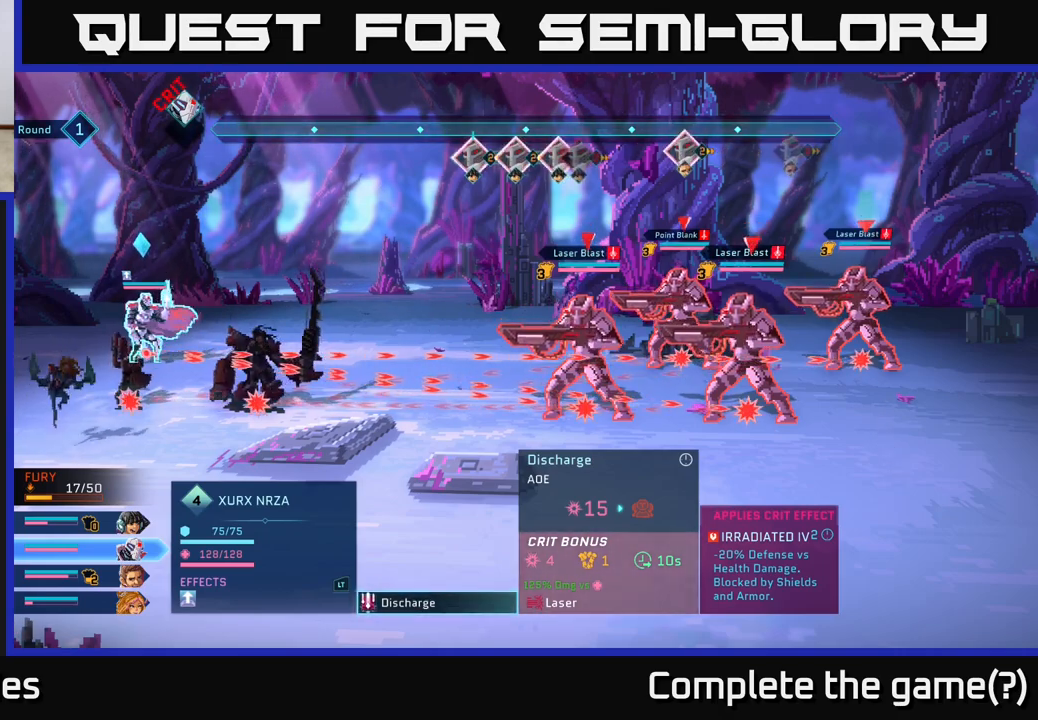
Gameplay with a controller (Xbox layout); each line is a JSON object with the inputs held at the frame after it. "events" lists button and stick changes between this image and that frame as [ms after this image, input, new state], when the widget could be followed in between.
{"buttons": [], "left_stick": "center", "right_stick": "center", "events": [[433, "B", "down"], [500, "B", "up"]]}
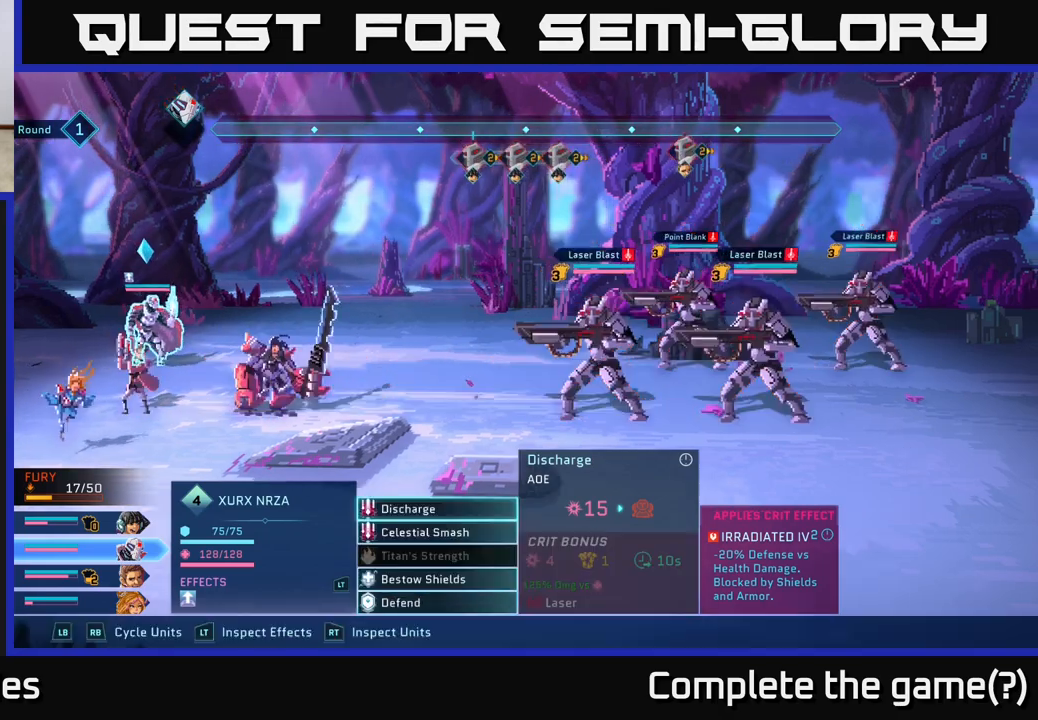
{"buttons": [], "left_stick": "down", "right_stick": "center", "events": [[417, "left_stick", "down"]]}
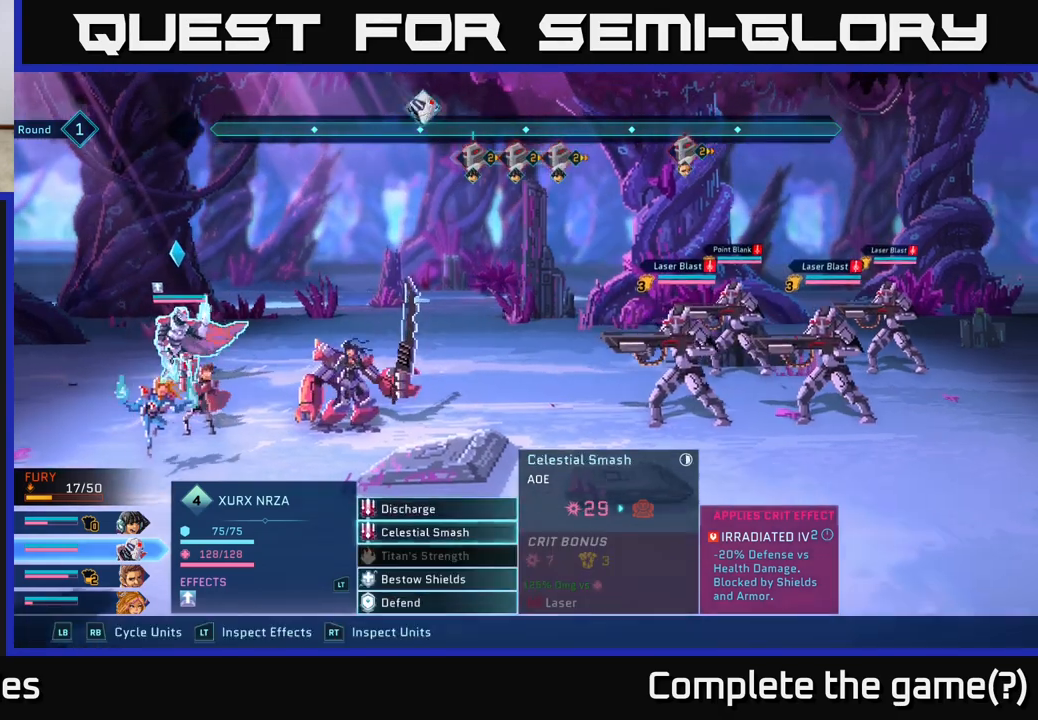
{"buttons": [], "left_stick": "center", "right_stick": "center", "events": [[133, "left_stick", "center"], [267, "R1", "down"], [400, "R1", "up"]]}
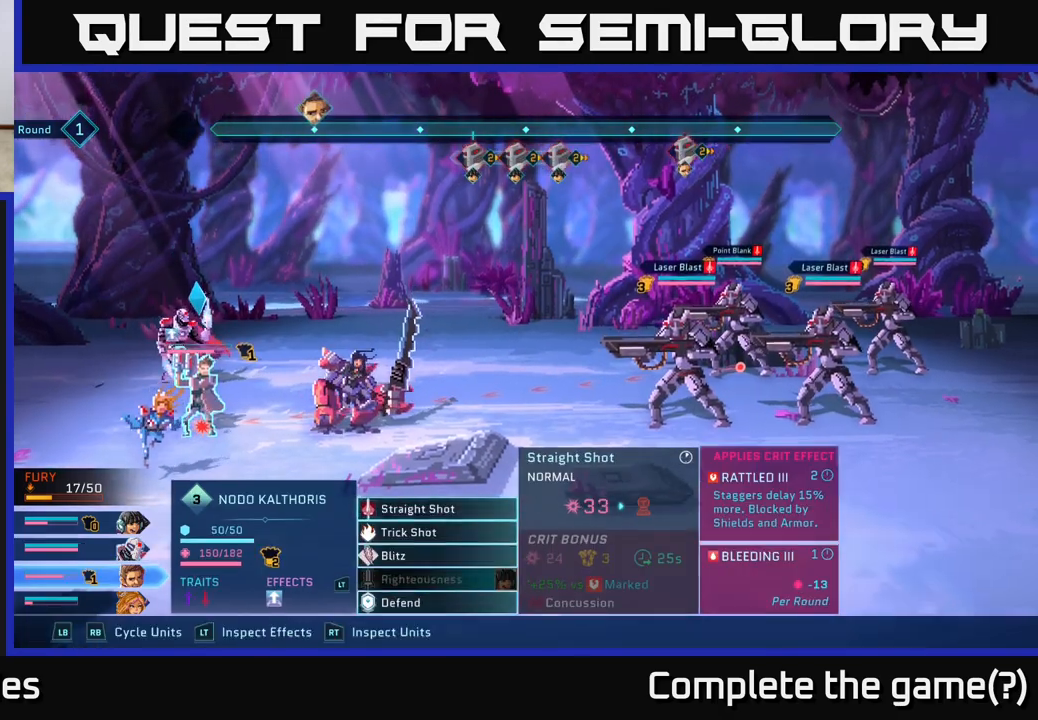
{"buttons": [], "left_stick": "center", "right_stick": "center", "events": []}
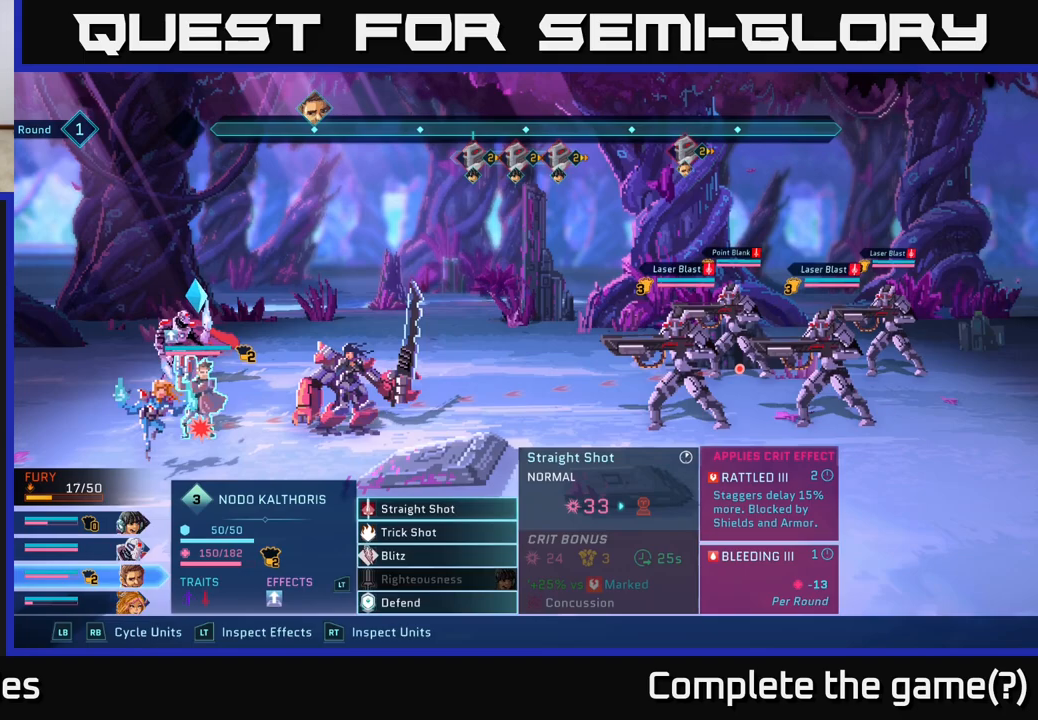
{"buttons": [], "left_stick": "center", "right_stick": "center", "events": [[183, "A", "down"], [250, "A", "up"]]}
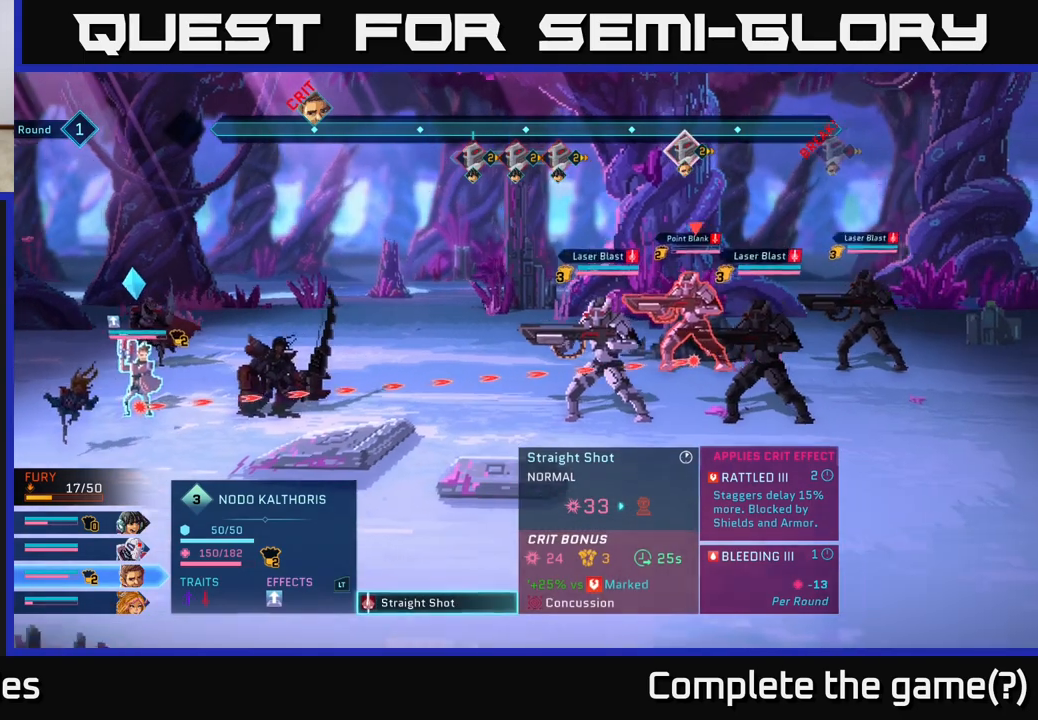
{"buttons": [], "left_stick": "center", "right_stick": "center", "events": []}
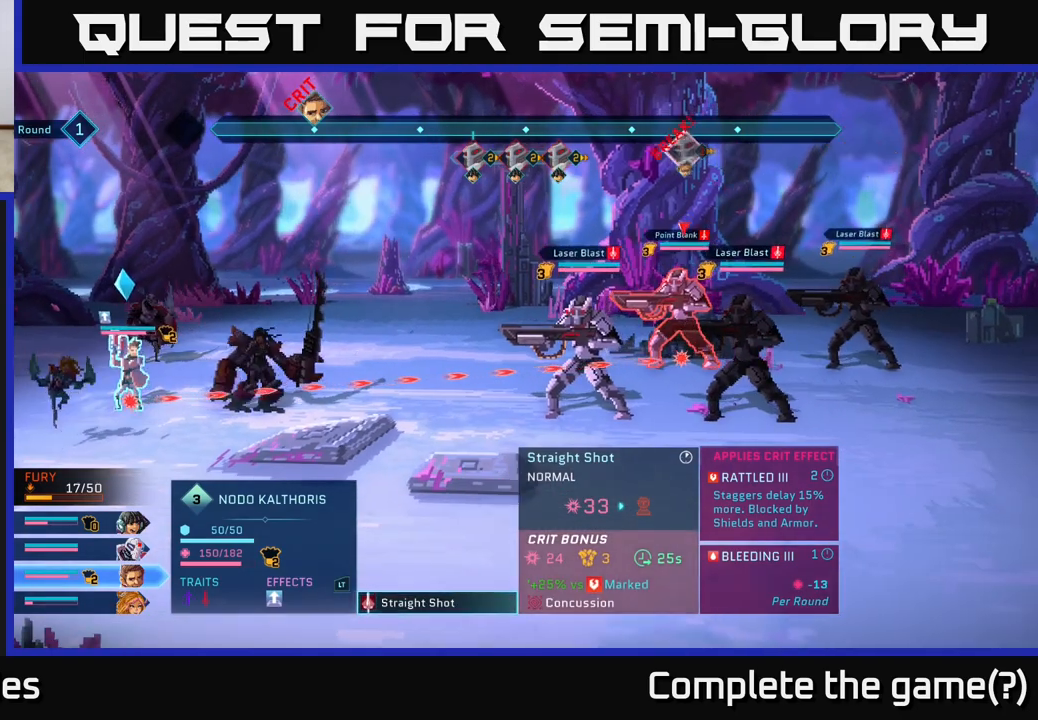
{"buttons": [], "left_stick": "center", "right_stick": "center", "events": []}
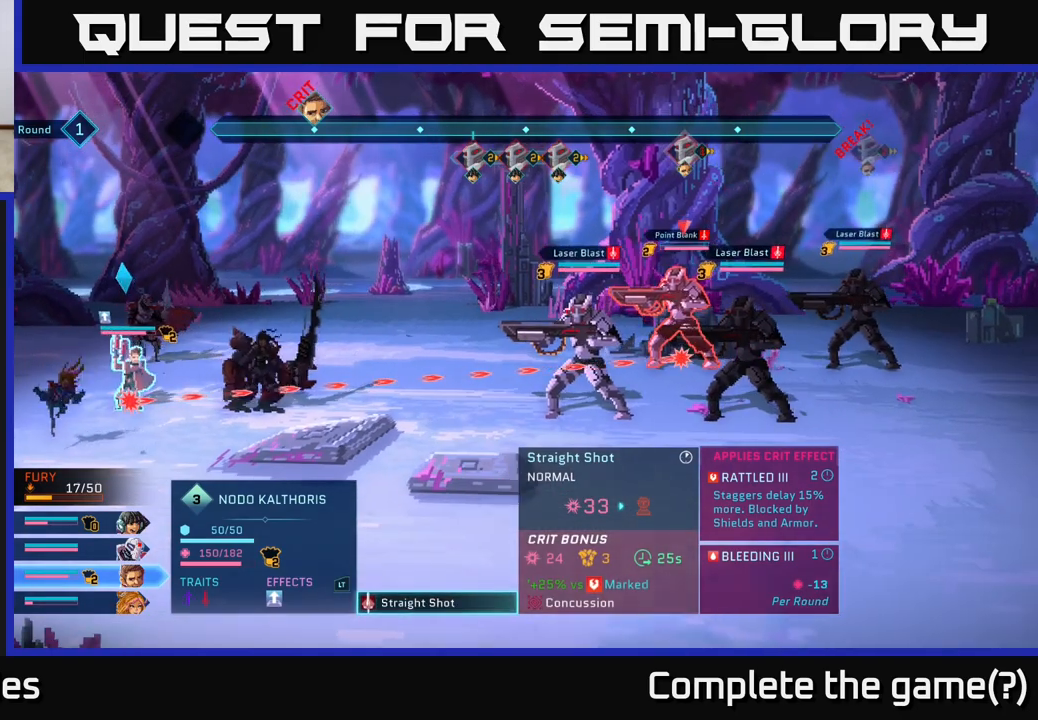
{"buttons": [], "left_stick": "center", "right_stick": "center", "events": []}
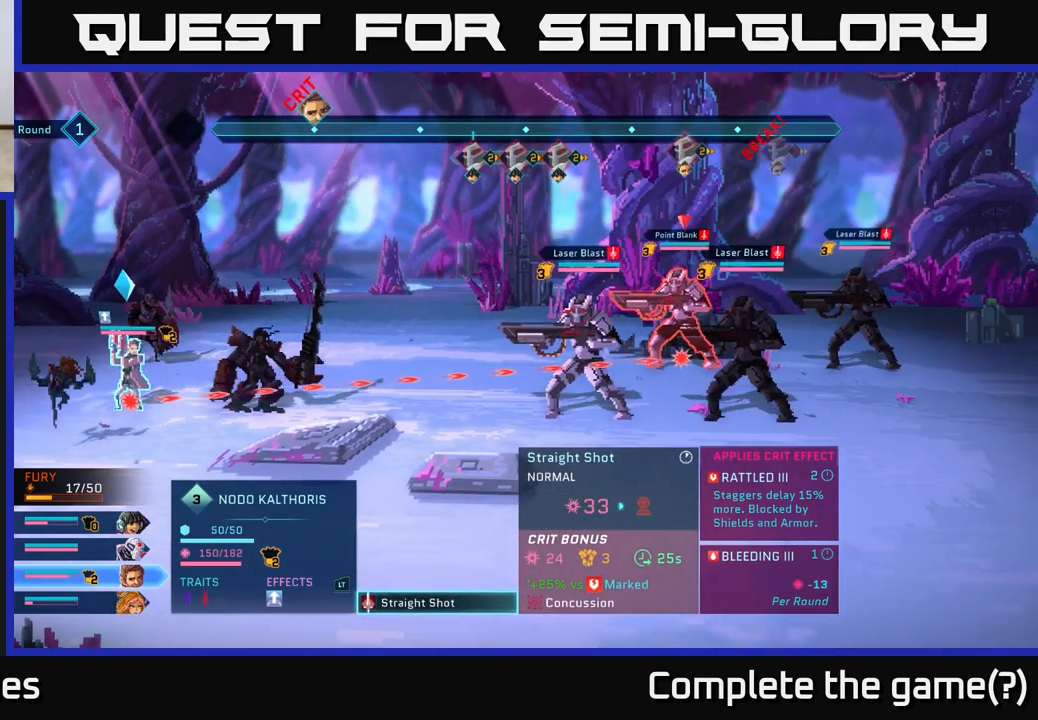
{"buttons": [], "left_stick": "center", "right_stick": "center", "events": []}
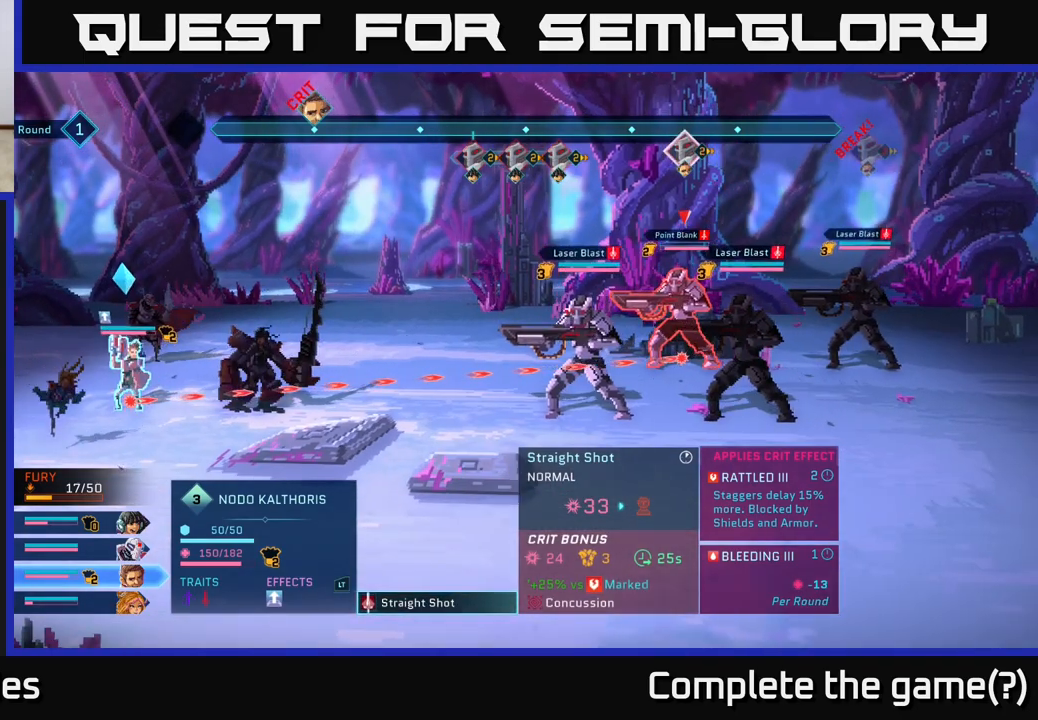
{"buttons": [], "left_stick": "up", "right_stick": "center", "events": [[50, "left_stick", "down"], [283, "left_stick", "center"], [450, "left_stick", "up"]]}
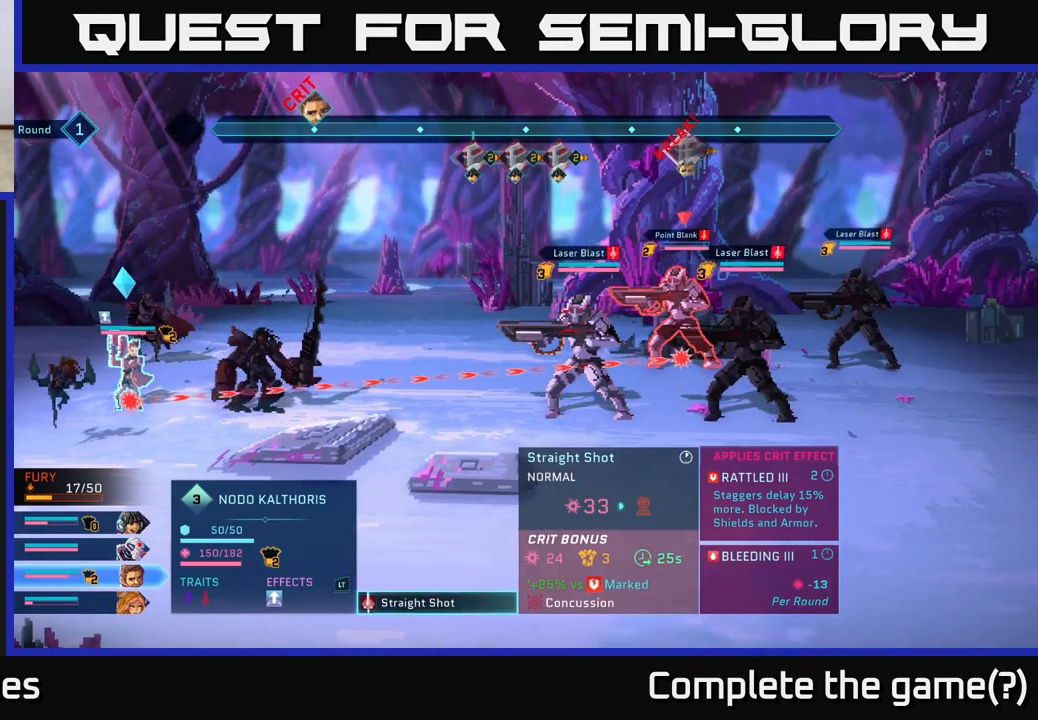
{"buttons": [], "left_stick": "center", "right_stick": "center", "events": [[167, "left_stick", "center"], [300, "B", "down"], [417, "B", "up"]]}
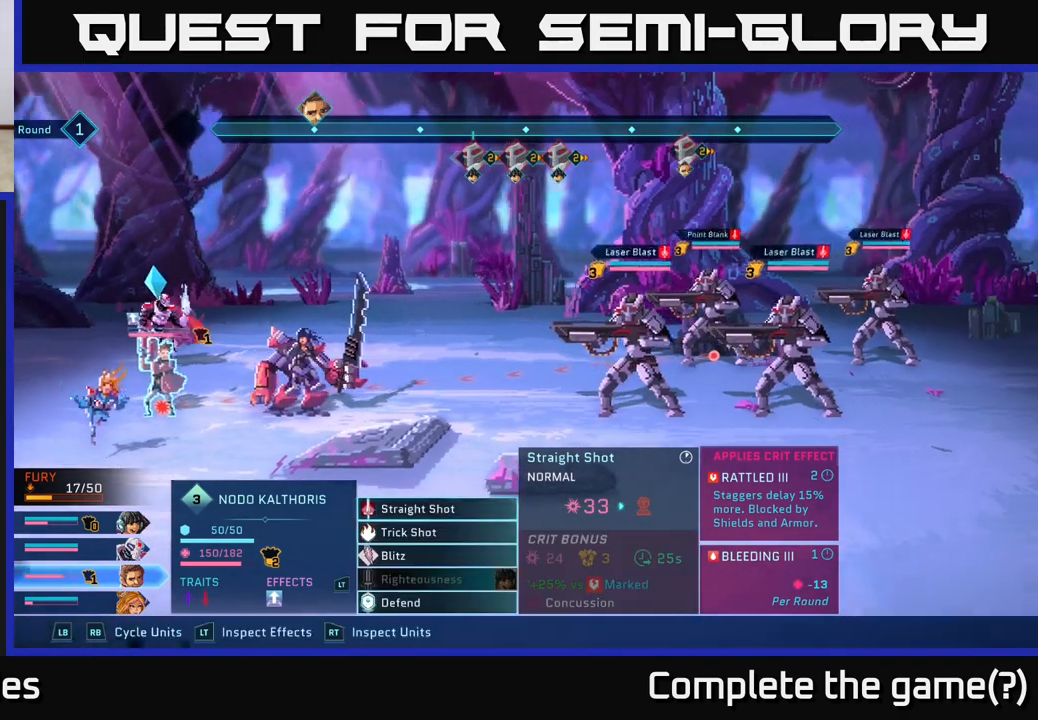
{"buttons": [], "left_stick": "center", "right_stick": "center", "events": [[283, "R1", "down"], [400, "R1", "up"]]}
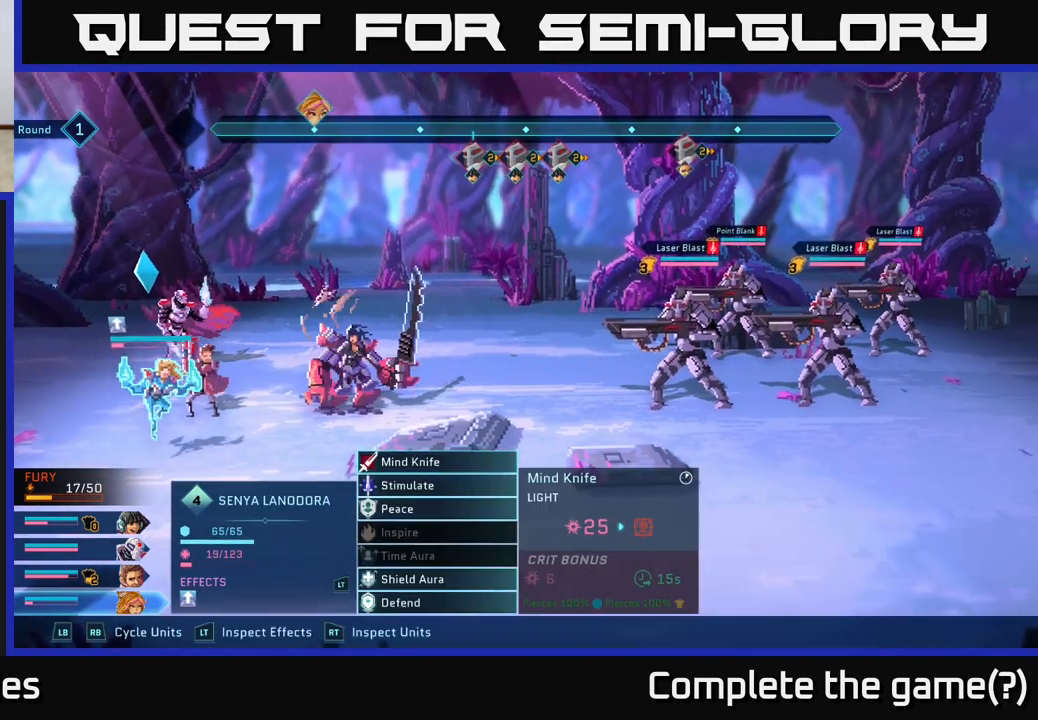
{"buttons": ["L1"], "left_stick": "center", "right_stick": "center", "events": [[117, "R1", "down"], [250, "R1", "up"], [500, "L1", "down"]]}
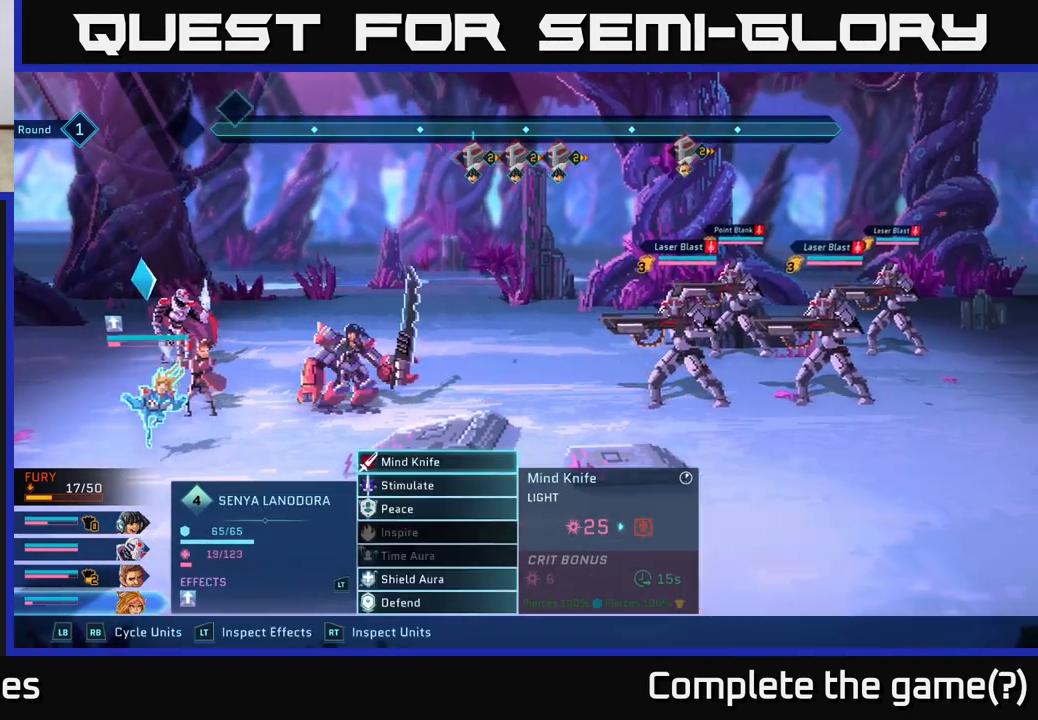
{"buttons": [], "left_stick": "center", "right_stick": "center", "events": [[133, "L1", "up"], [400, "A", "down"], [500, "A", "up"]]}
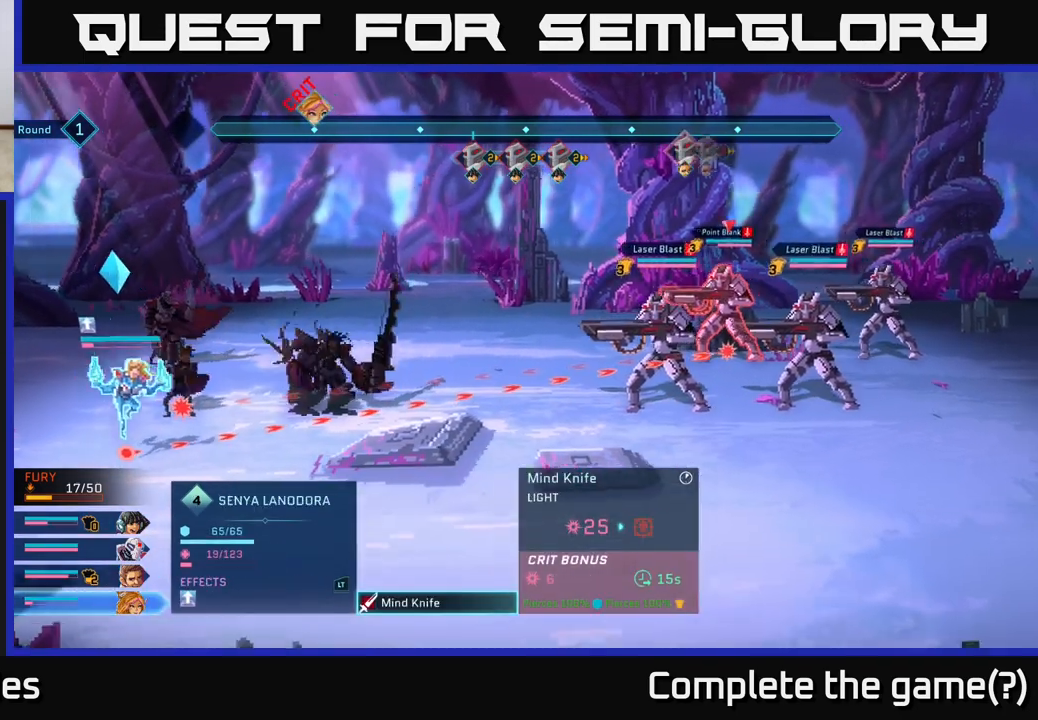
{"buttons": [], "left_stick": "center", "right_stick": "center", "events": [[133, "left_stick", "right"], [367, "left_stick", "center"]]}
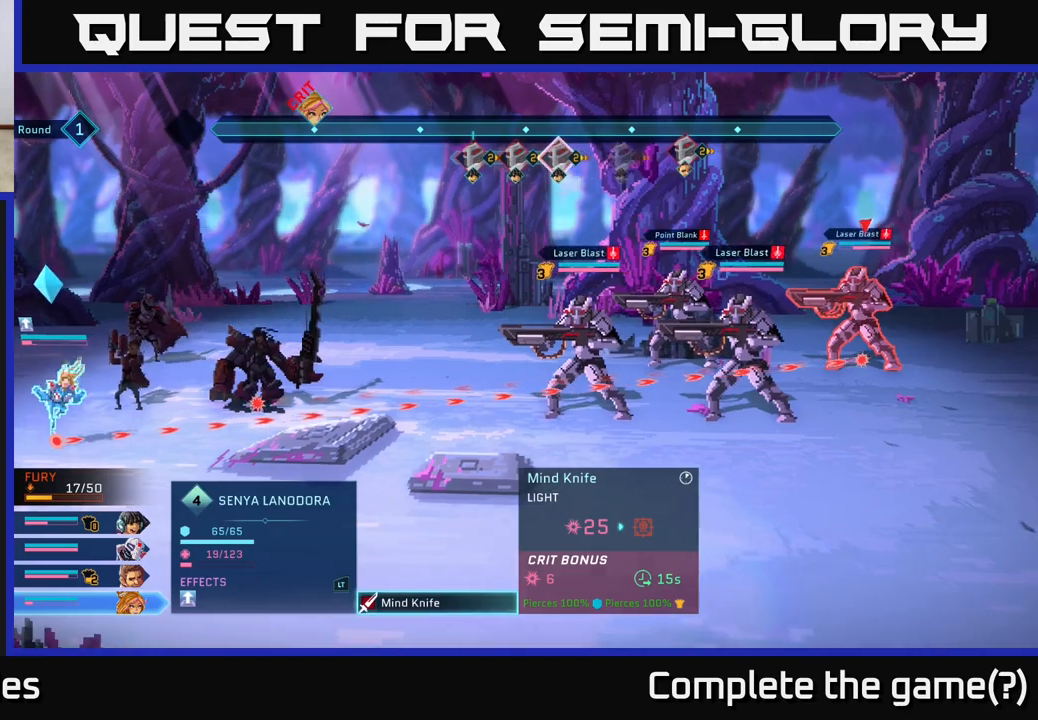
{"buttons": [], "left_stick": "center", "right_stick": "center", "events": []}
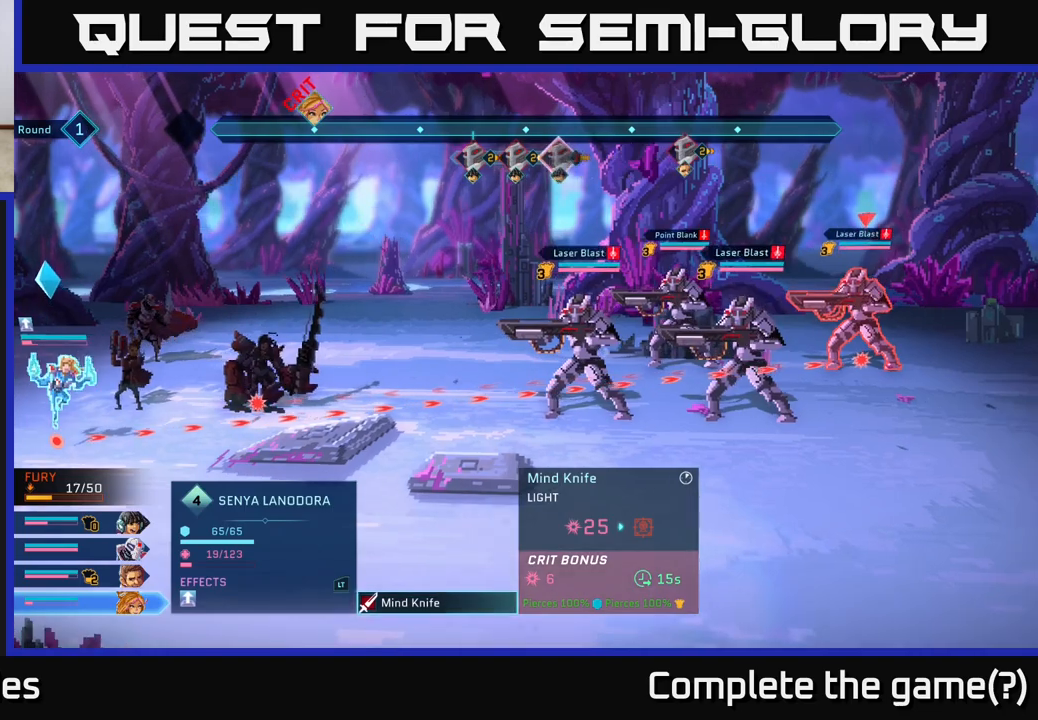
{"buttons": [], "left_stick": "center", "right_stick": "center", "events": []}
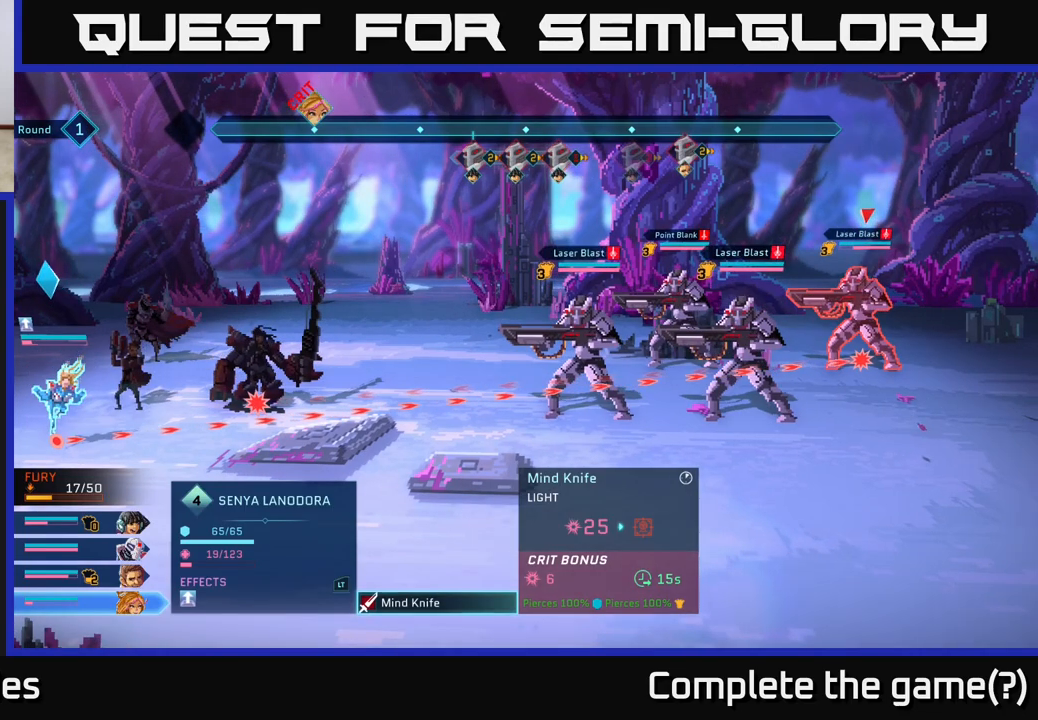
{"buttons": [], "left_stick": "center", "right_stick": "center", "events": []}
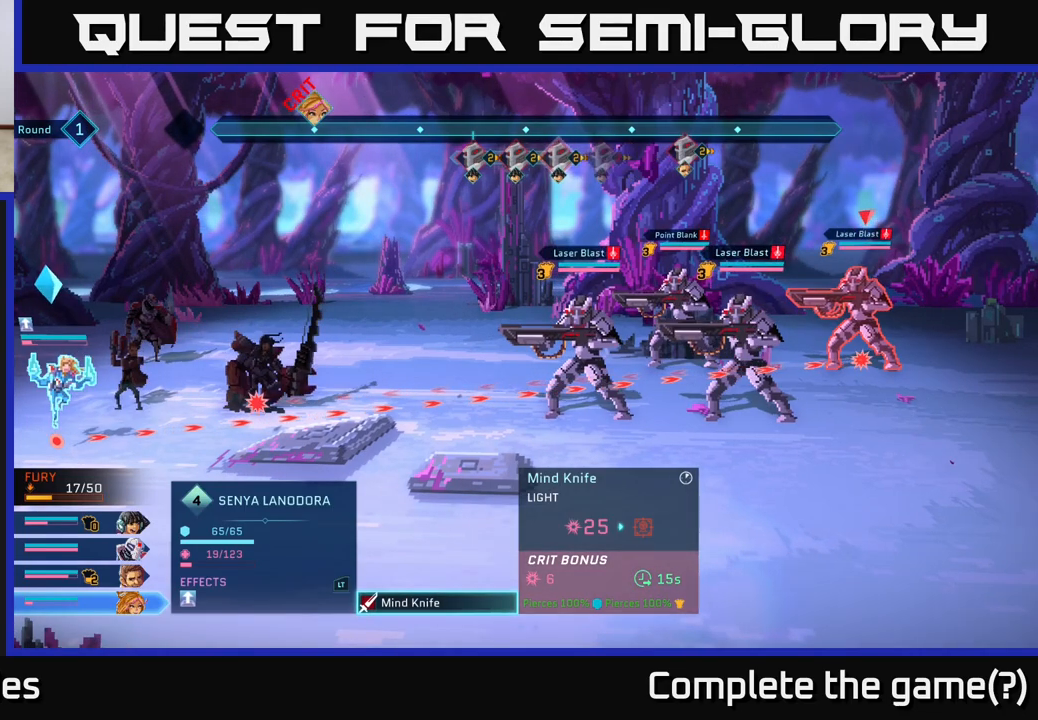
{"buttons": [], "left_stick": "center", "right_stick": "center", "events": []}
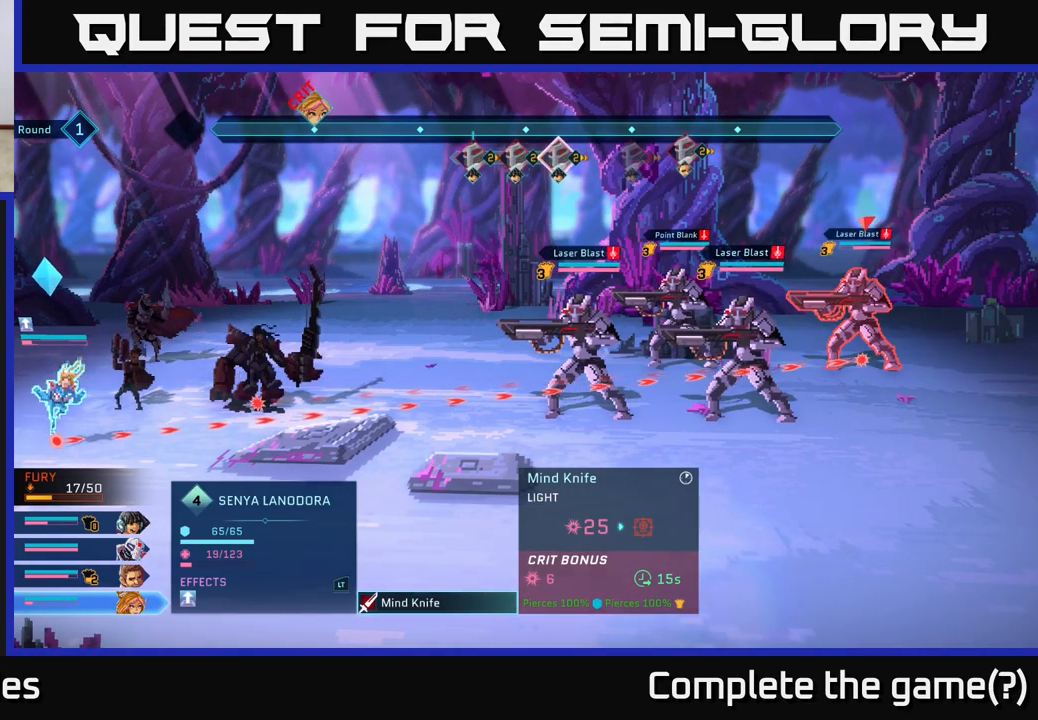
{"buttons": [], "left_stick": "center", "right_stick": "center", "events": []}
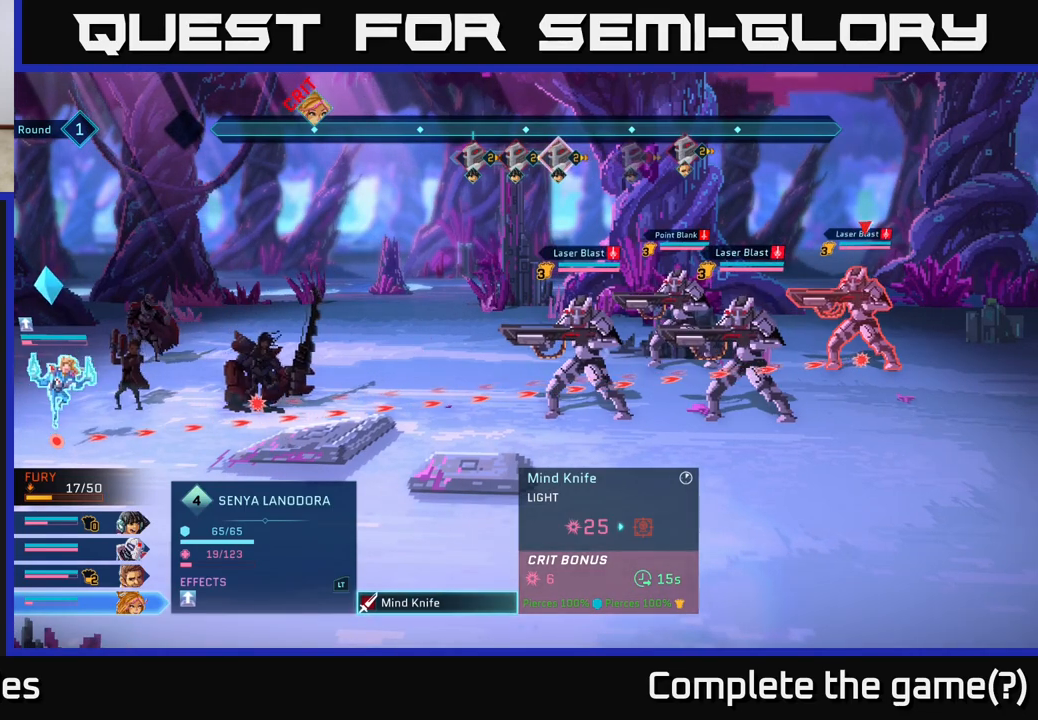
{"buttons": ["B"], "left_stick": "center", "right_stick": "center", "events": [[417, "B", "down"]]}
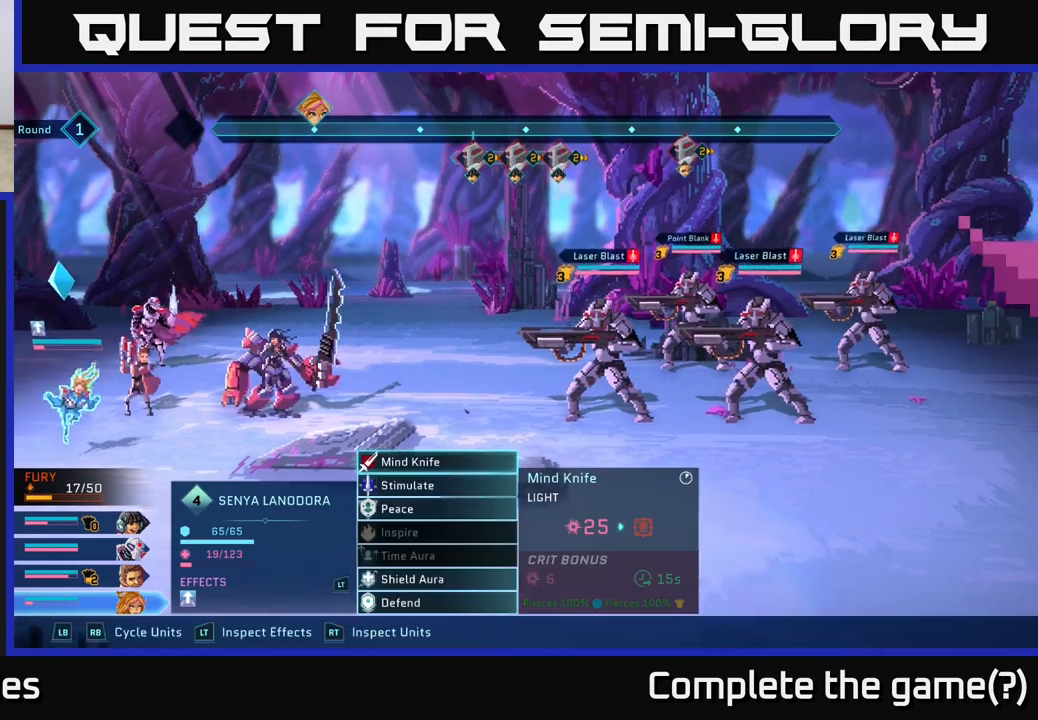
{"buttons": [], "left_stick": "center", "right_stick": "center", "events": [[33, "B", "up"]]}
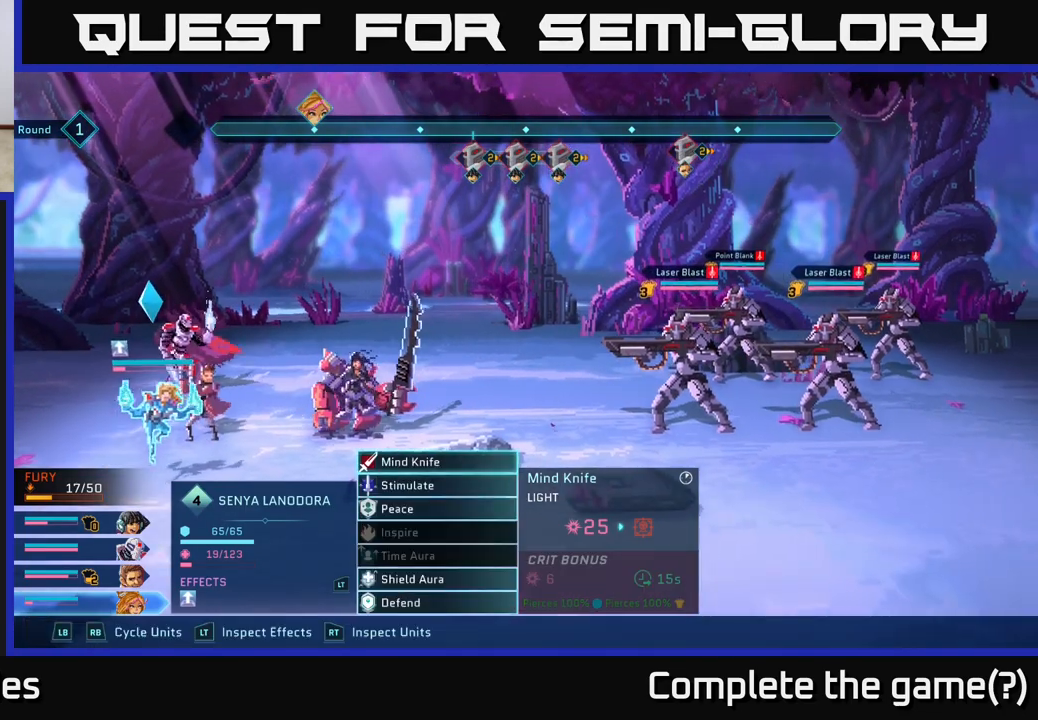
{"buttons": ["L1"], "left_stick": "center", "right_stick": "center", "events": [[417, "L1", "down"]]}
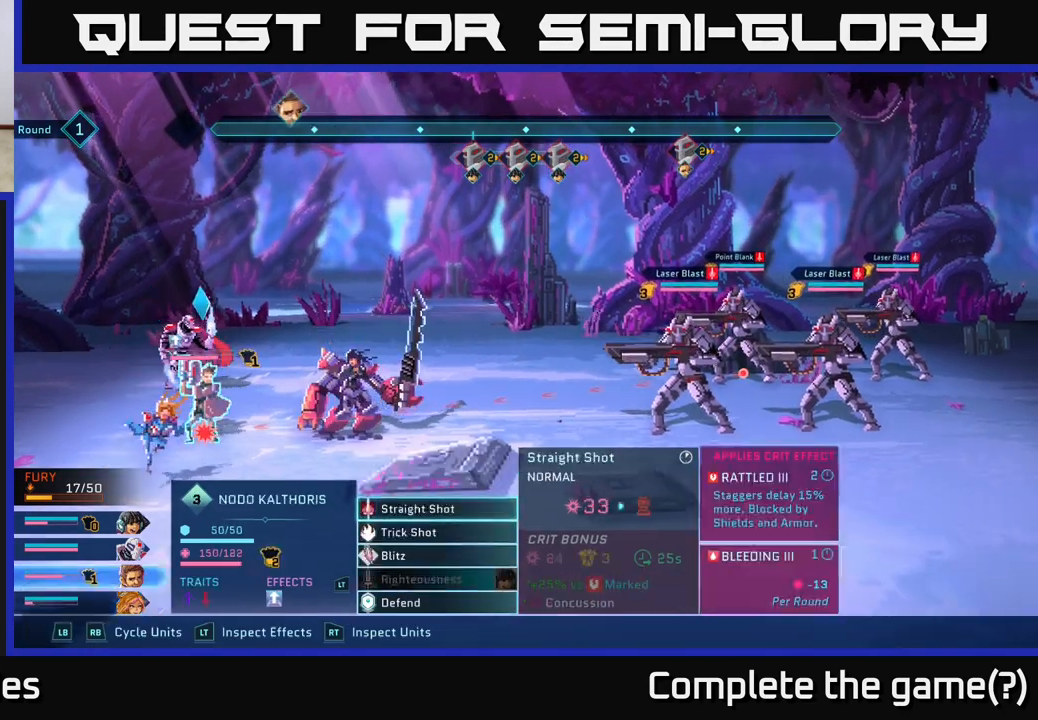
{"buttons": [], "left_stick": "center", "right_stick": "center", "events": [[33, "L1", "up"], [300, "L1", "down"], [400, "L1", "up"]]}
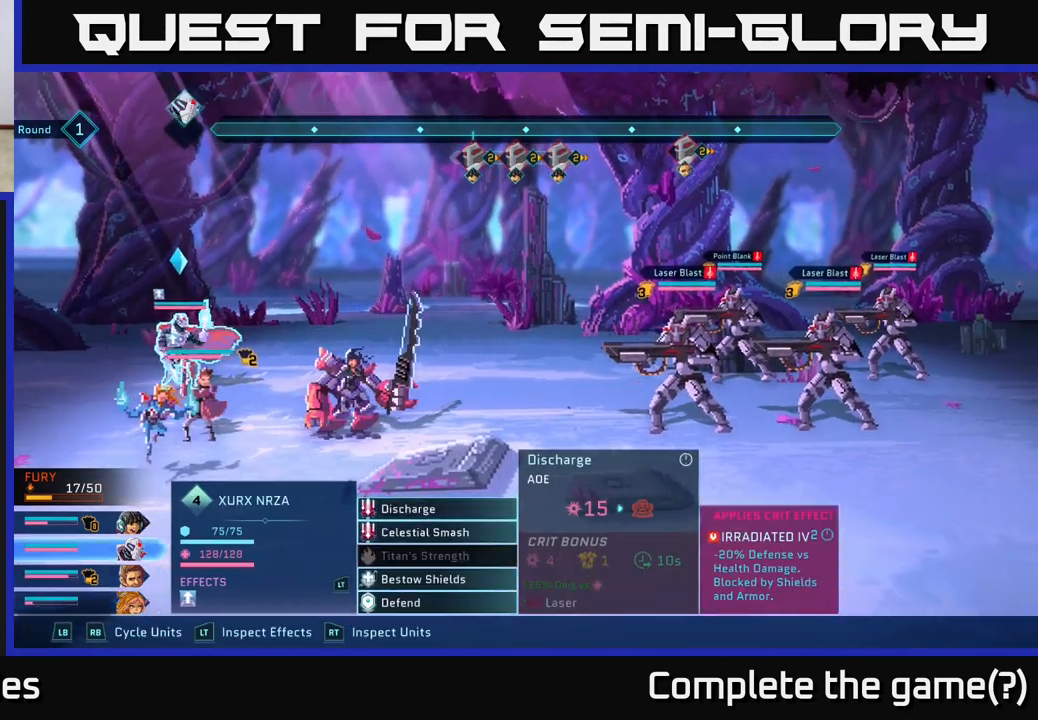
{"buttons": ["A"], "left_stick": "center", "right_stick": "center", "events": [[467, "A", "down"]]}
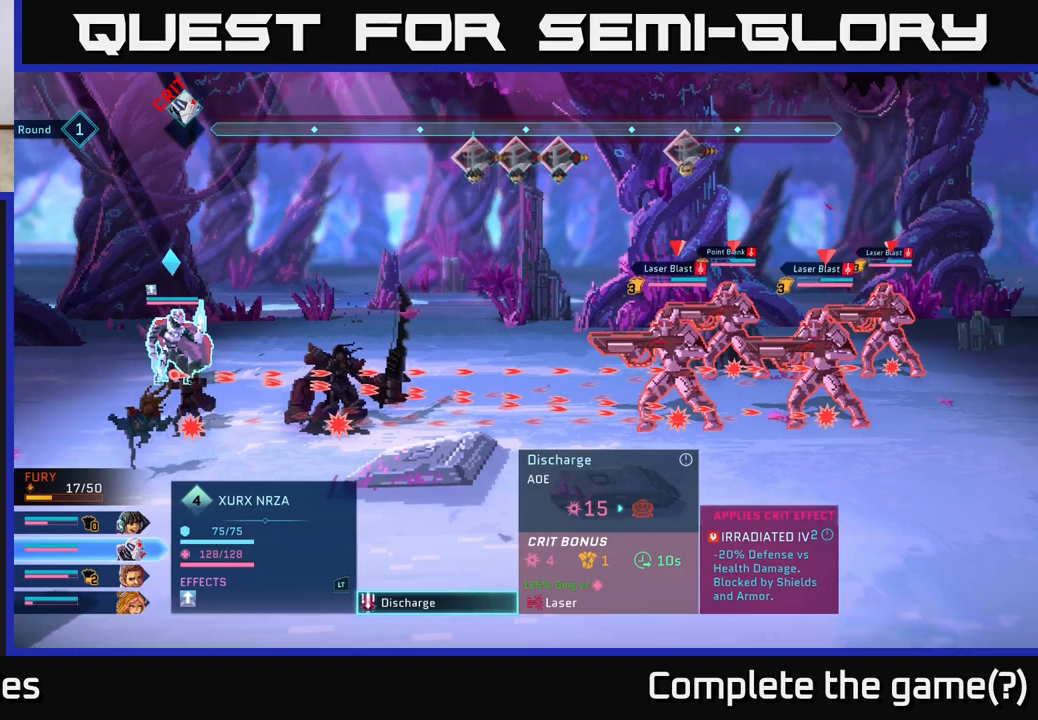
{"buttons": [], "left_stick": "center", "right_stick": "center", "events": [[67, "A", "up"]]}